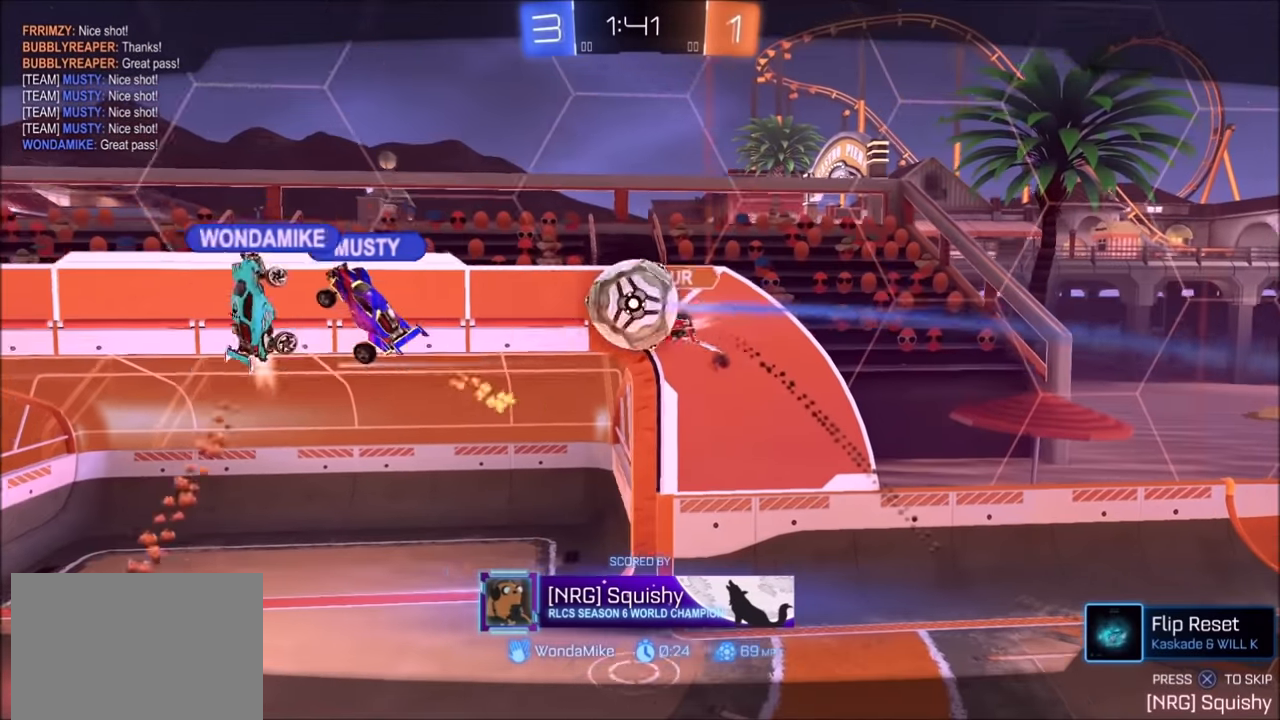
Gameplay with a controller (PlayStation layout); each line is a JSON object with the inputs held at the frame after it. "events" lists button and stick changes between this image and that frame as [ms after this image, input, new state], when the widget could be followed in between.
{"buttons": [], "left_stick": "center", "right_stick": "center", "events": []}
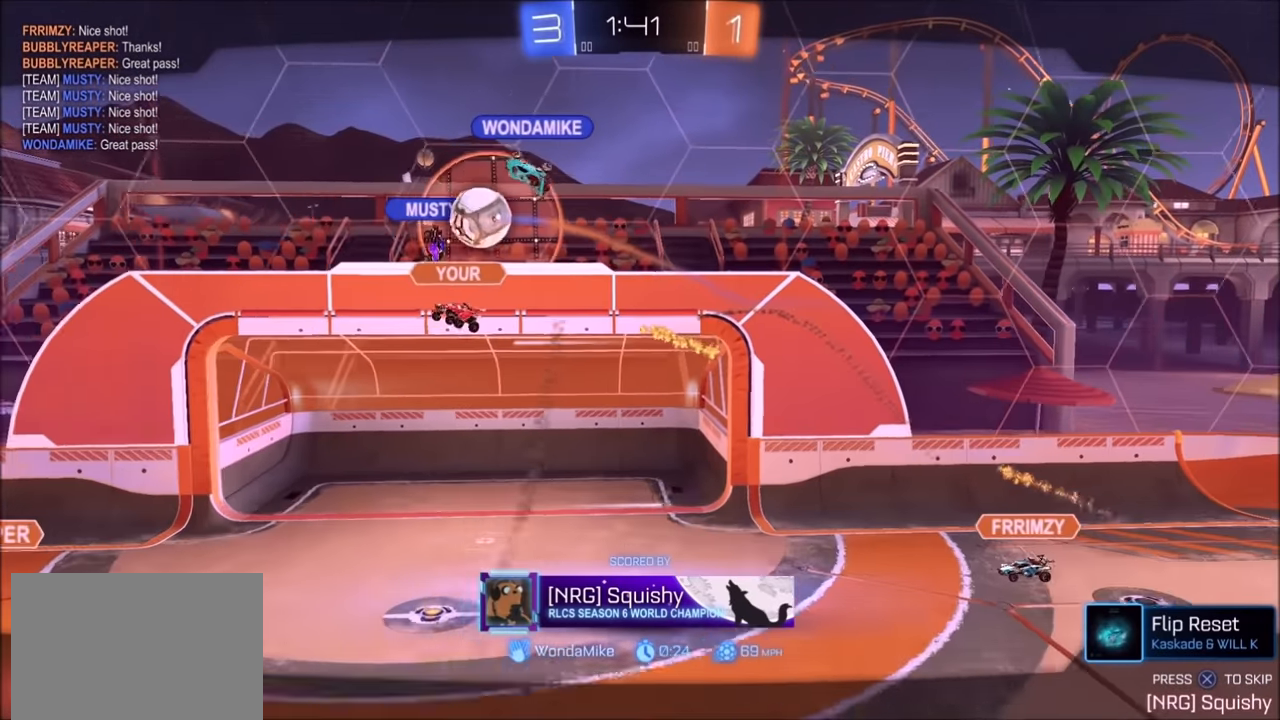
{"buttons": ["CROSS"], "left_stick": "center", "right_stick": "center", "events": [[383, "CROSS", "down"]]}
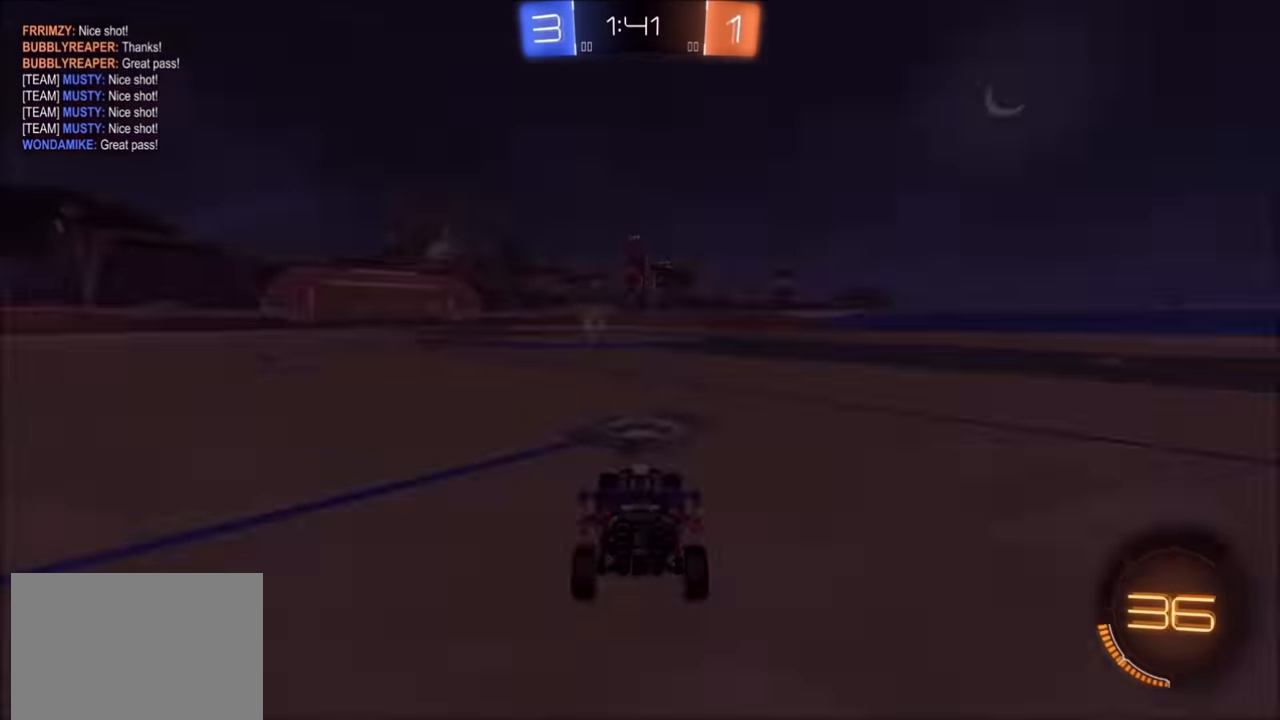
{"buttons": [], "left_stick": "center", "right_stick": "center", "events": [[100, "CROSS", "up"]]}
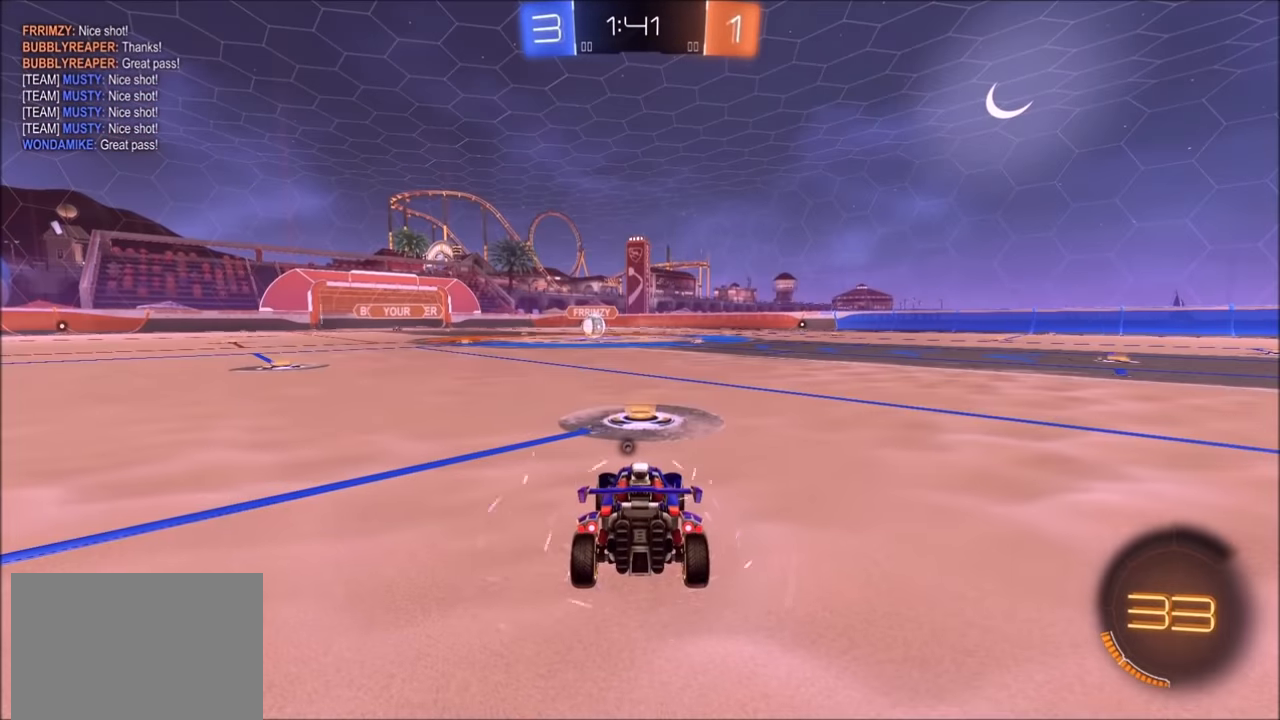
{"buttons": [], "left_stick": "center", "right_stick": "center", "events": []}
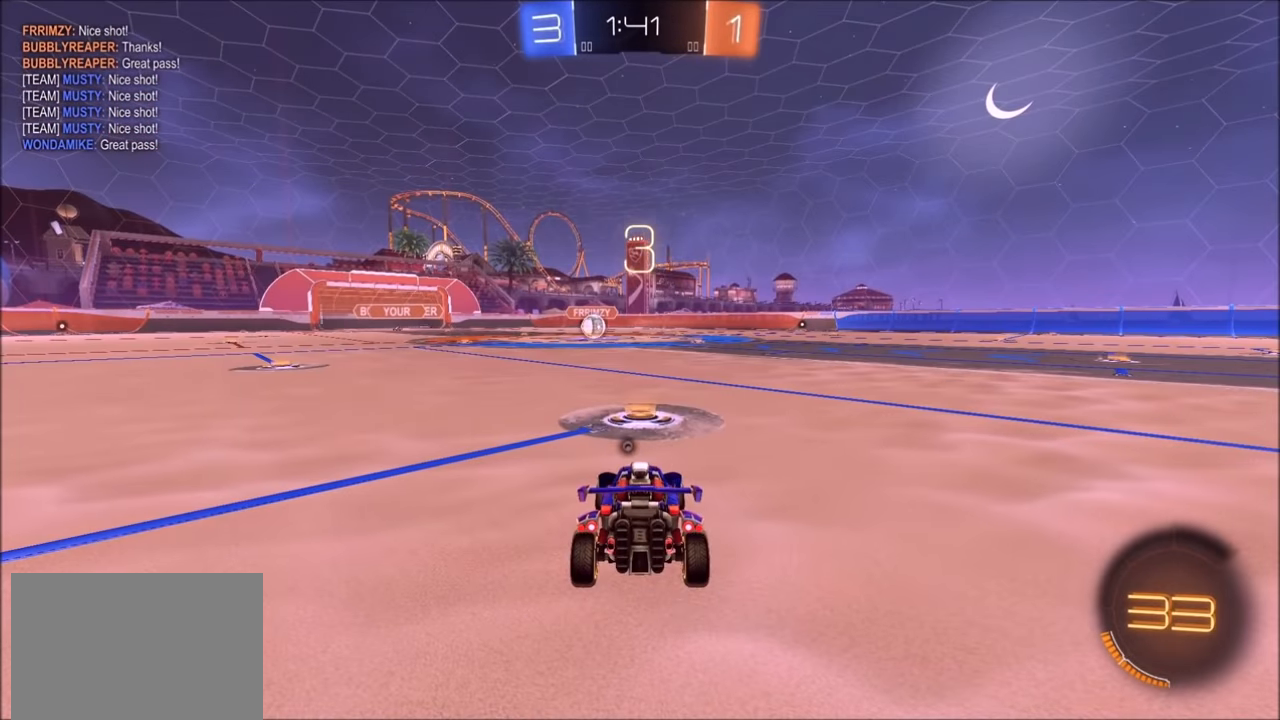
{"buttons": [], "left_stick": "center", "right_stick": "center", "events": []}
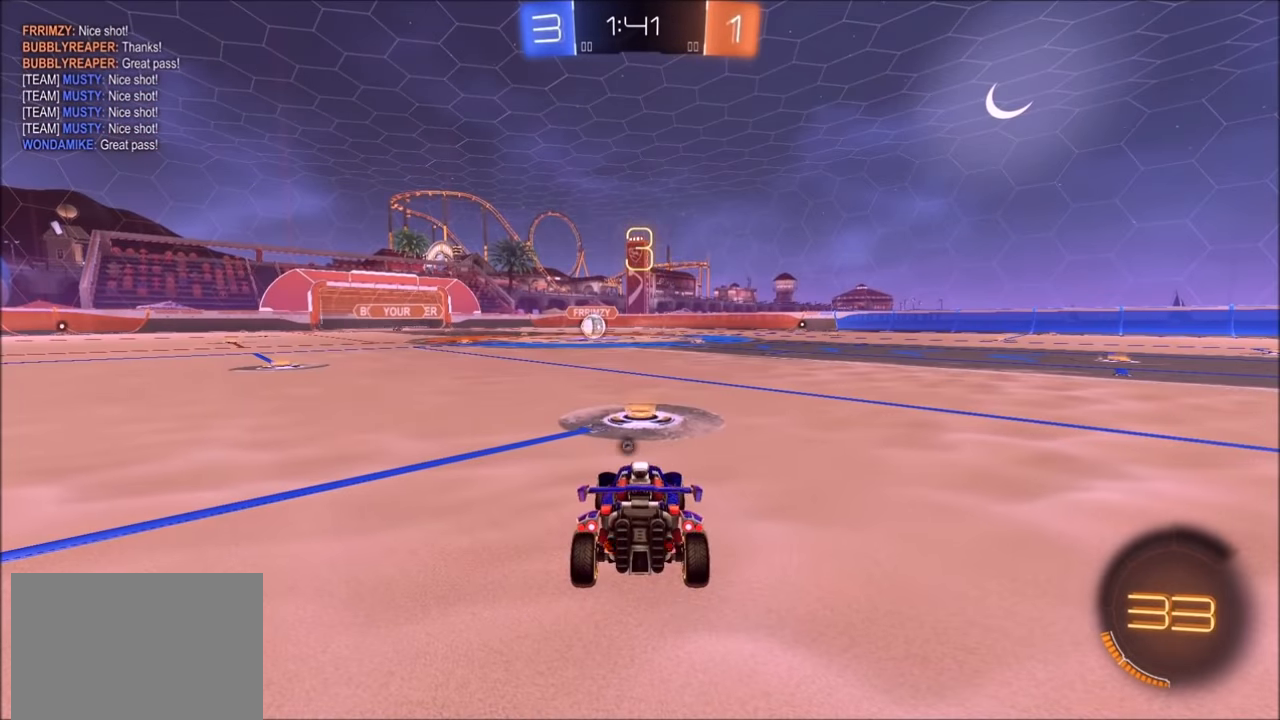
{"buttons": [], "left_stick": "center", "right_stick": "center", "events": []}
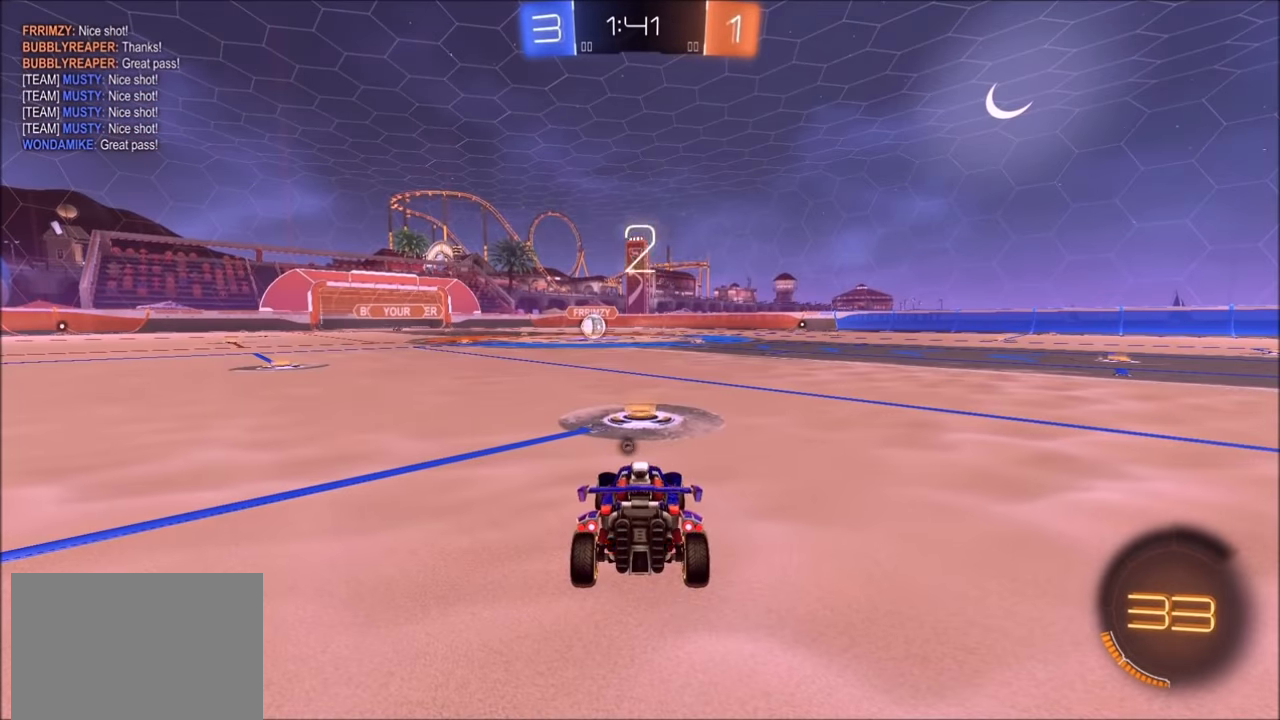
{"buttons": ["CROSS"], "left_stick": "center", "right_stick": "center", "events": [[483, "CROSS", "down"]]}
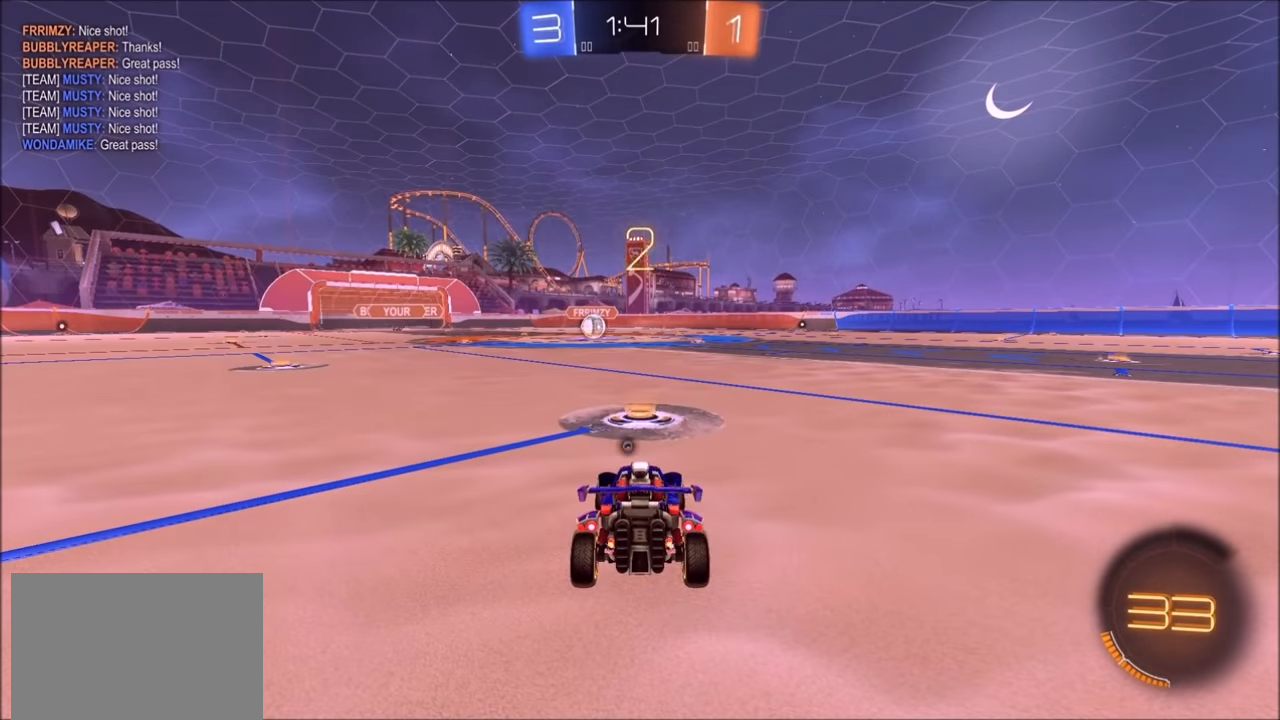
{"buttons": ["CIRCLE", "R2"], "left_stick": "center", "right_stick": "center", "events": [[50, "CROSS", "up"], [350, "CIRCLE", "down"], [383, "R2", "down"]]}
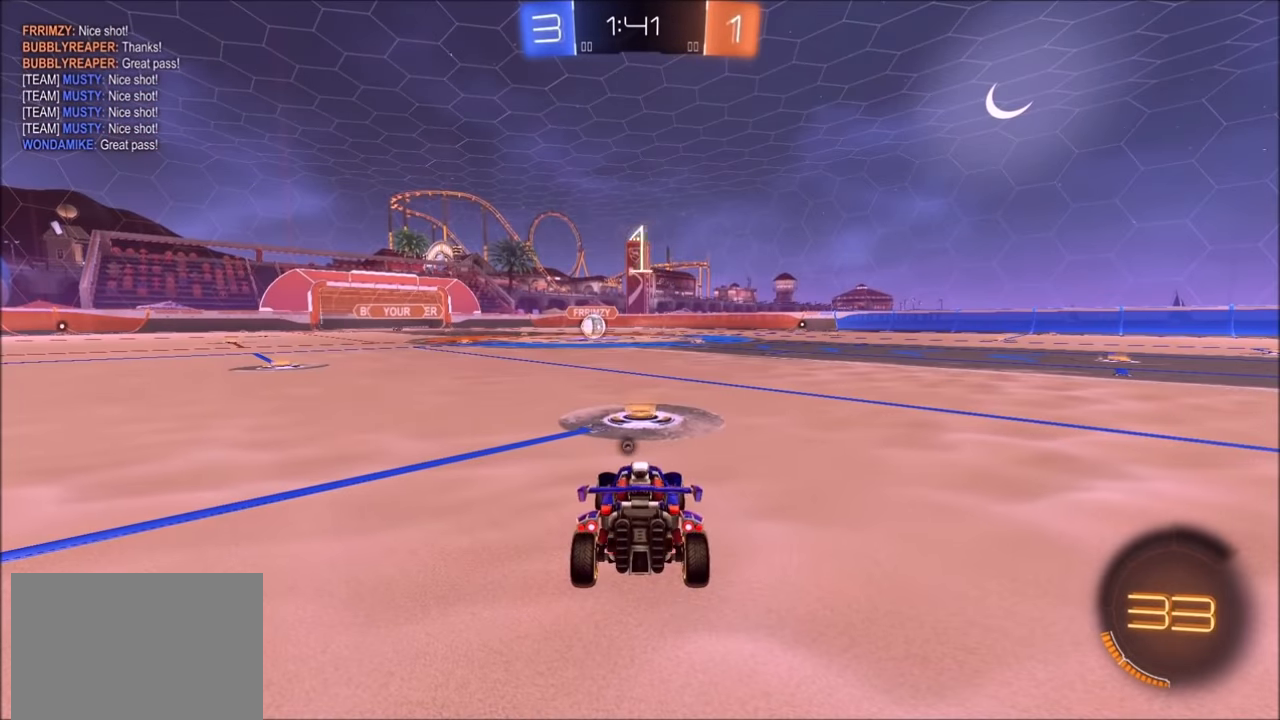
{"buttons": ["CIRCLE", "R2"], "left_stick": "center", "right_stick": "center", "events": []}
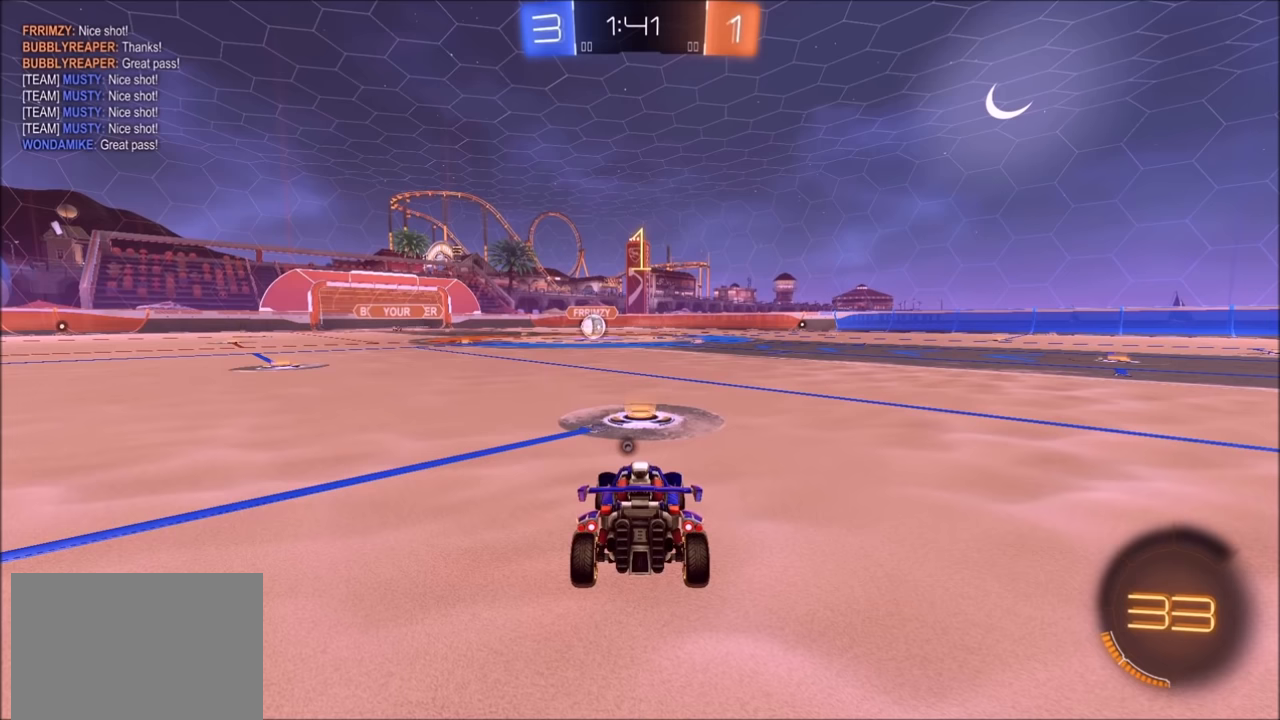
{"buttons": ["CIRCLE", "R2"], "left_stick": "center", "right_stick": "center", "events": []}
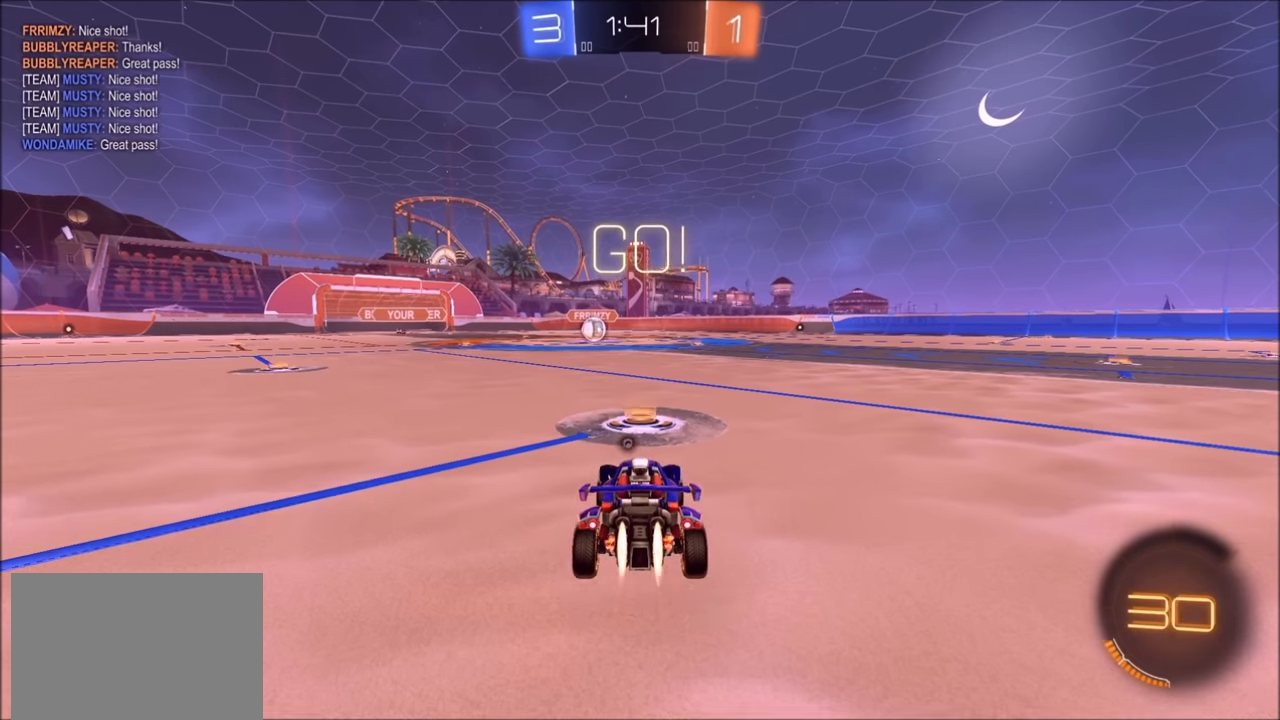
{"buttons": ["CIRCLE", "TRIANGLE", "R2"], "left_stick": "down", "right_stick": "center", "events": [[233, "left_stick", "left"], [300, "CROSS", "down"], [350, "CROSS", "up"], [350, "L1", "down"], [350, "left_stick", "up-right"], [400, "CROSS", "down"], [450, "L1", "up"], [450, "TRIANGLE", "down"], [450, "left_stick", "down"], [500, "CROSS", "up"]]}
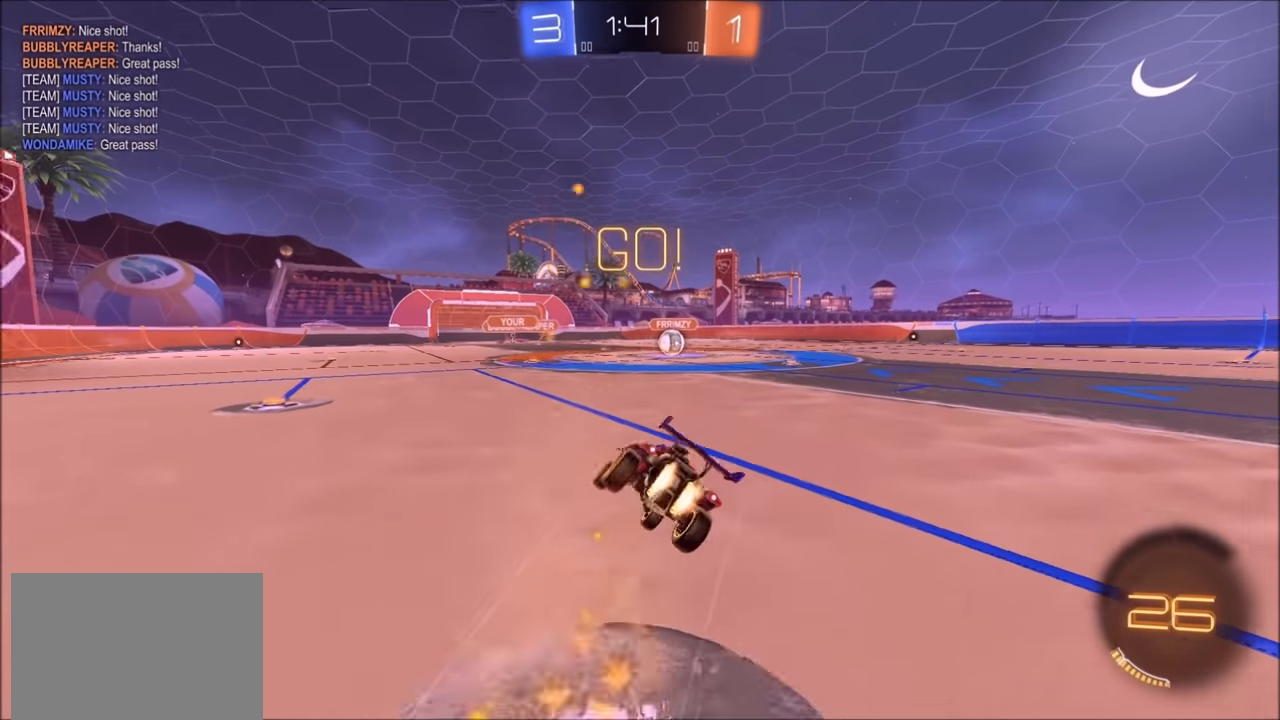
{"buttons": ["CIRCLE", "TRIANGLE", "R2"], "left_stick": "down-right", "right_stick": "center", "events": [[50, "TRIANGLE", "up"], [300, "left_stick", "down-right"], [383, "TRIANGLE", "down"]]}
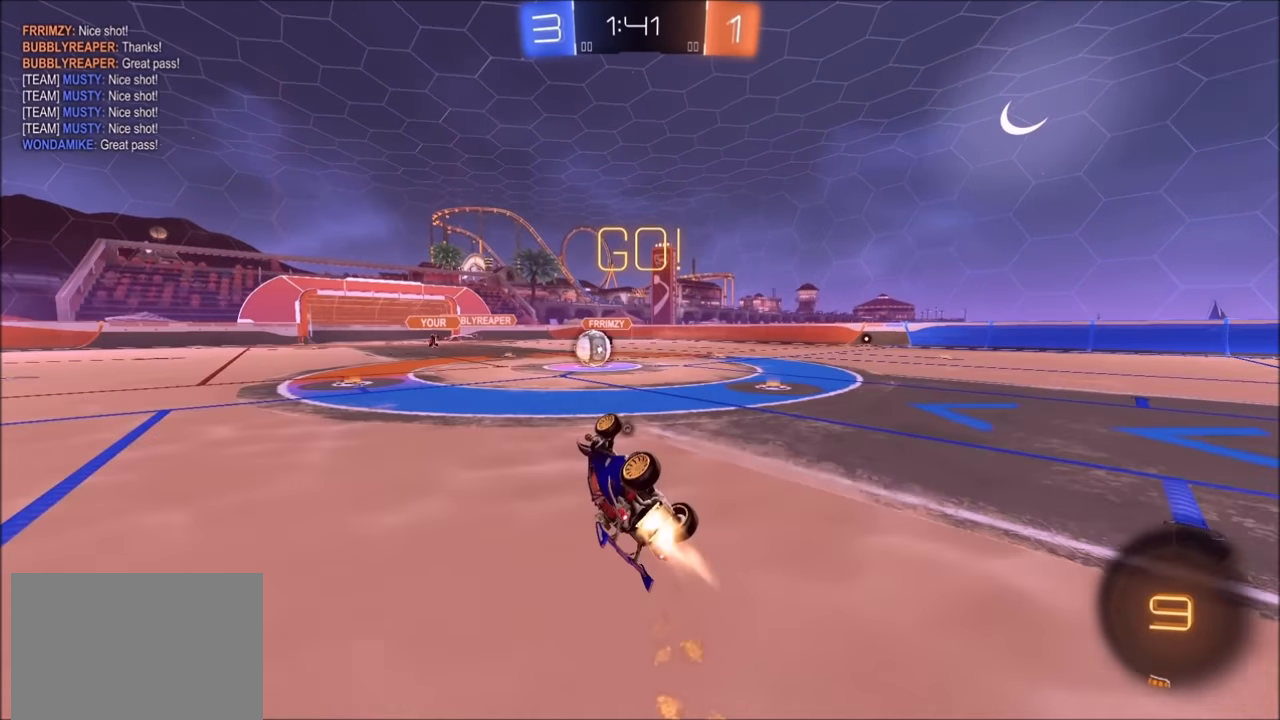
{"buttons": ["R2"], "left_stick": "left", "right_stick": "center", "events": [[33, "TRIANGLE", "up"], [50, "L1", "down"], [233, "L1", "up"], [300, "CIRCLE", "up"], [300, "left_stick", "center"], [400, "left_stick", "left"]]}
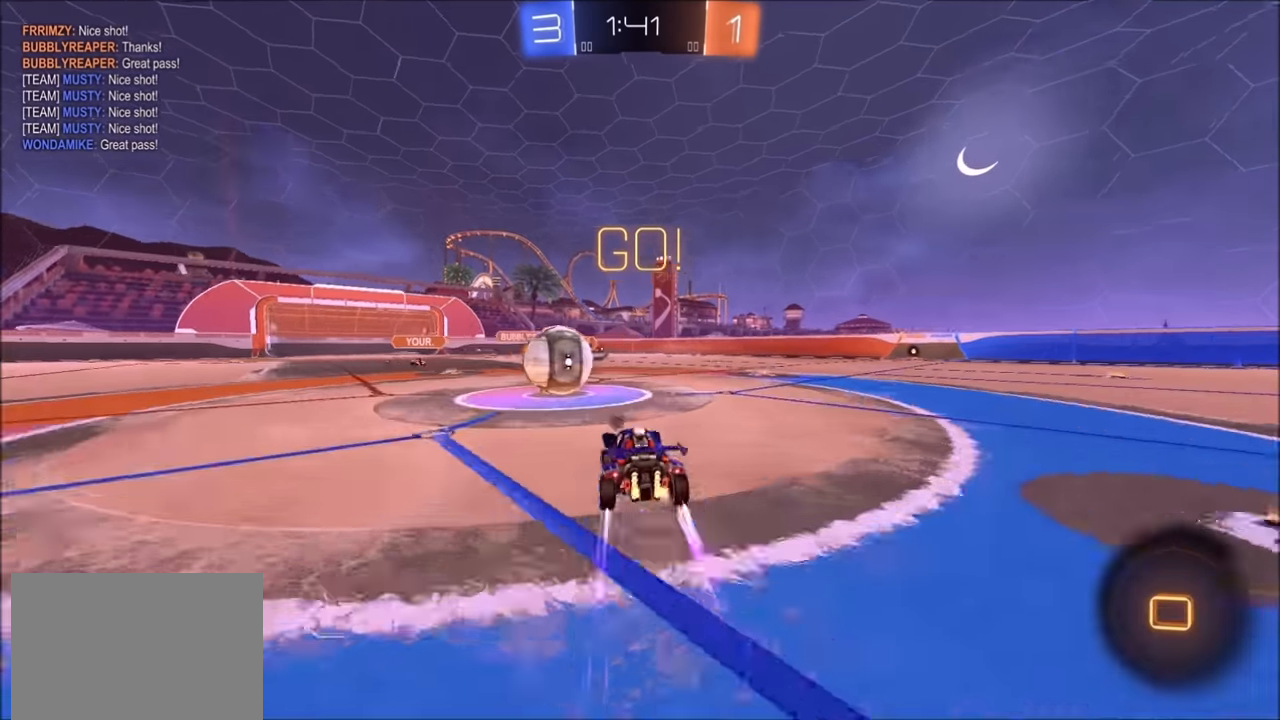
{"buttons": ["SQUARE", "TRIANGLE", "R2"], "left_stick": "down-right", "right_stick": "center", "events": [[200, "CROSS", "down"], [200, "left_stick", "up"], [300, "CROSS", "up"], [300, "left_stick", "right"], [333, "CROSS", "down"], [350, "SQUARE", "down"], [350, "left_stick", "down-right"], [383, "TRIANGLE", "down"], [483, "CROSS", "up"]]}
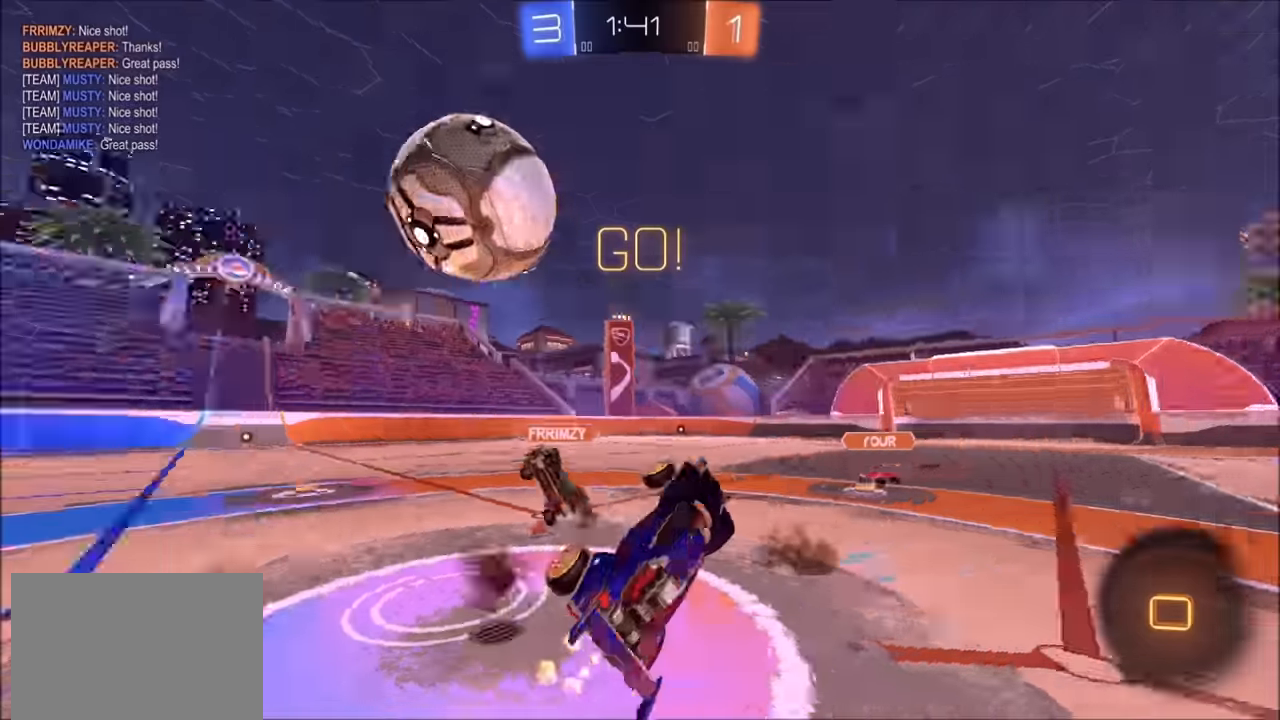
{"buttons": ["L1", "R2"], "left_stick": "up-right", "right_stick": "center", "events": [[83, "left_stick", "down"], [100, "SQUARE", "up"], [100, "TRIANGLE", "up"], [200, "TRIANGLE", "down"], [333, "TRIANGLE", "up"], [333, "left_stick", "right"], [400, "L1", "down"], [433, "left_stick", "up-right"]]}
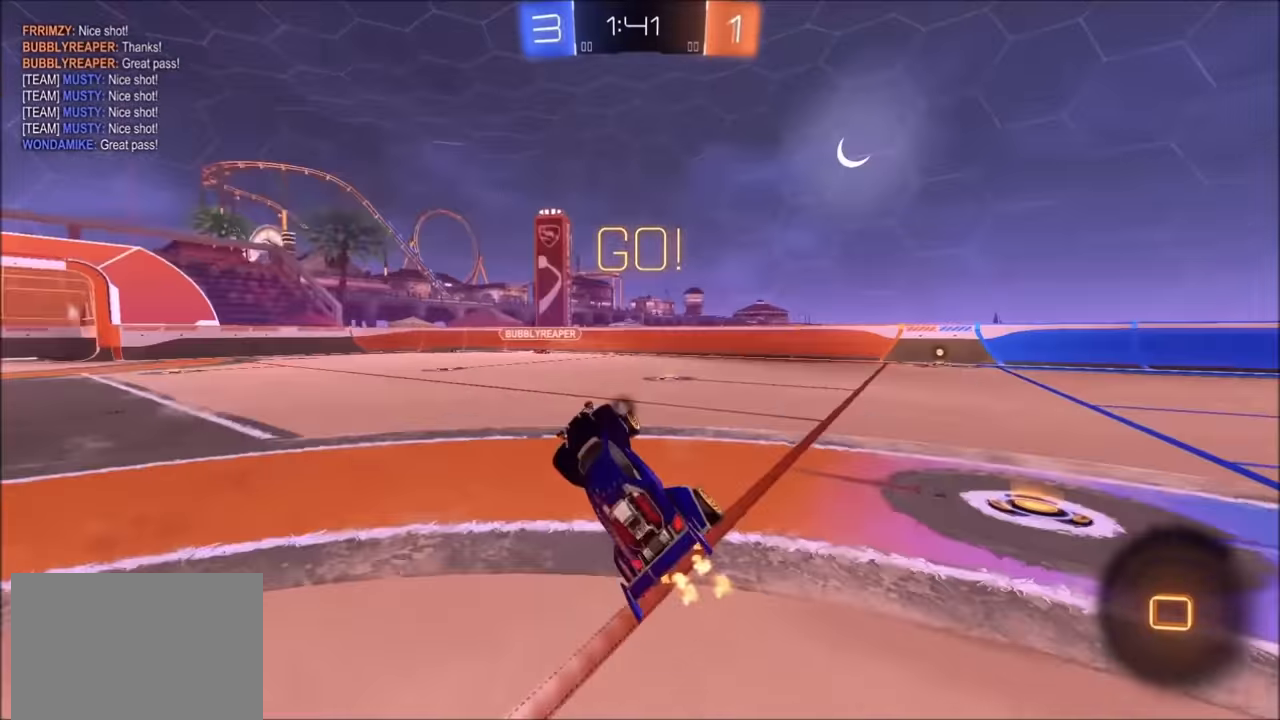
{"buttons": ["CIRCLE", "R2"], "left_stick": "up-right", "right_stick": "center", "events": [[50, "L1", "up"], [400, "CIRCLE", "down"]]}
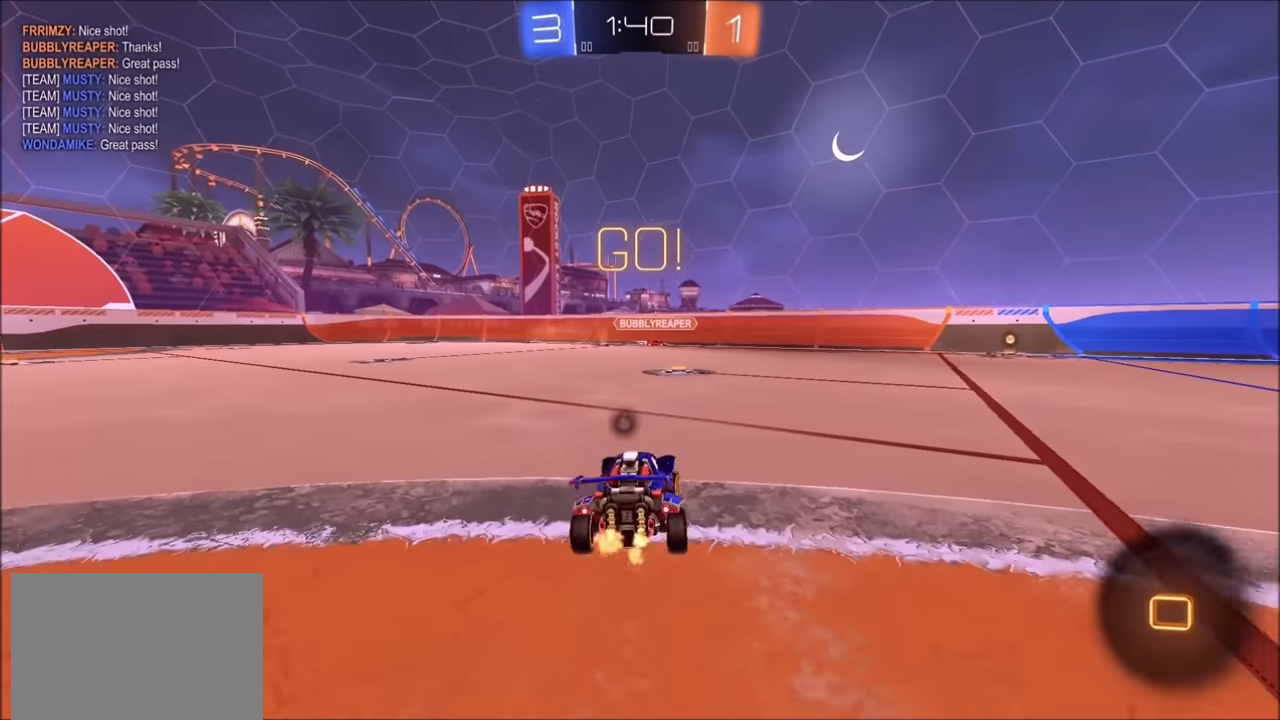
{"buttons": ["CROSS", "L1", "R2"], "left_stick": "up", "right_stick": "center", "events": [[50, "CIRCLE", "up"], [333, "left_stick", "up"], [350, "CROSS", "down"], [400, "L1", "down"], [450, "CROSS", "up"], [483, "CROSS", "down"]]}
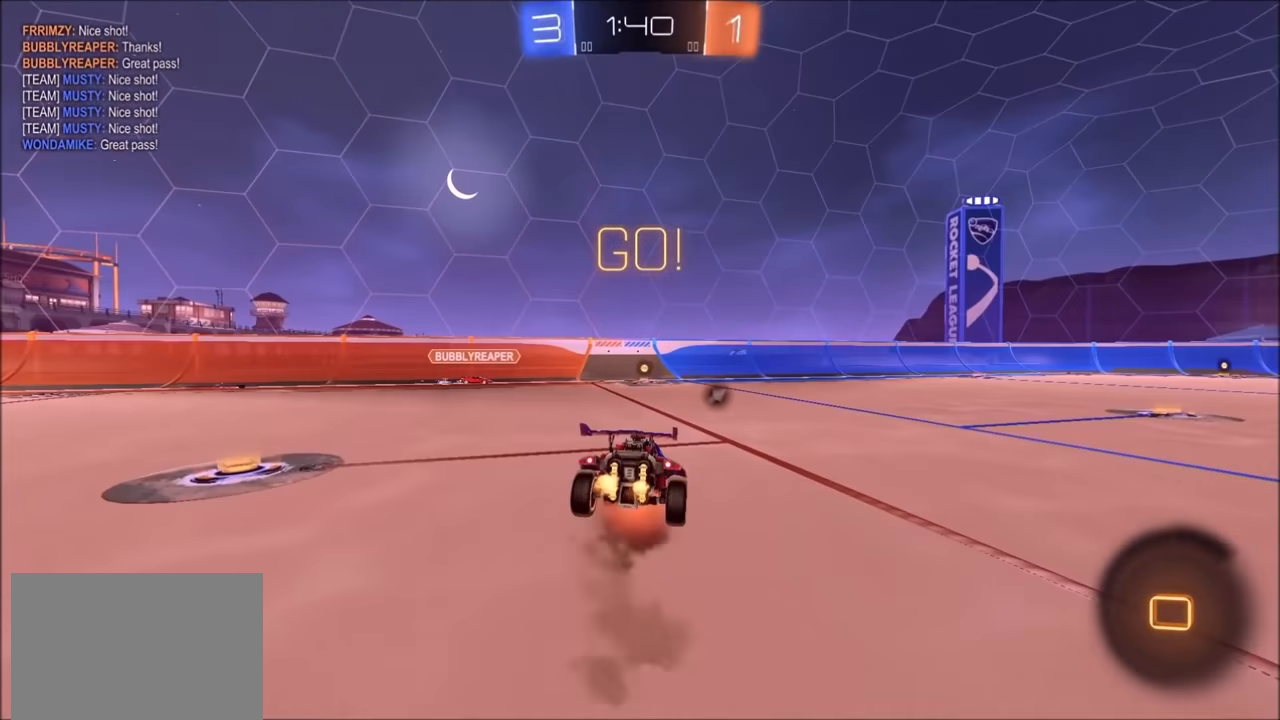
{"buttons": ["R2"], "left_stick": "center", "right_stick": "center", "events": [[50, "L1", "up"], [100, "CROSS", "up"], [133, "left_stick", "center"]]}
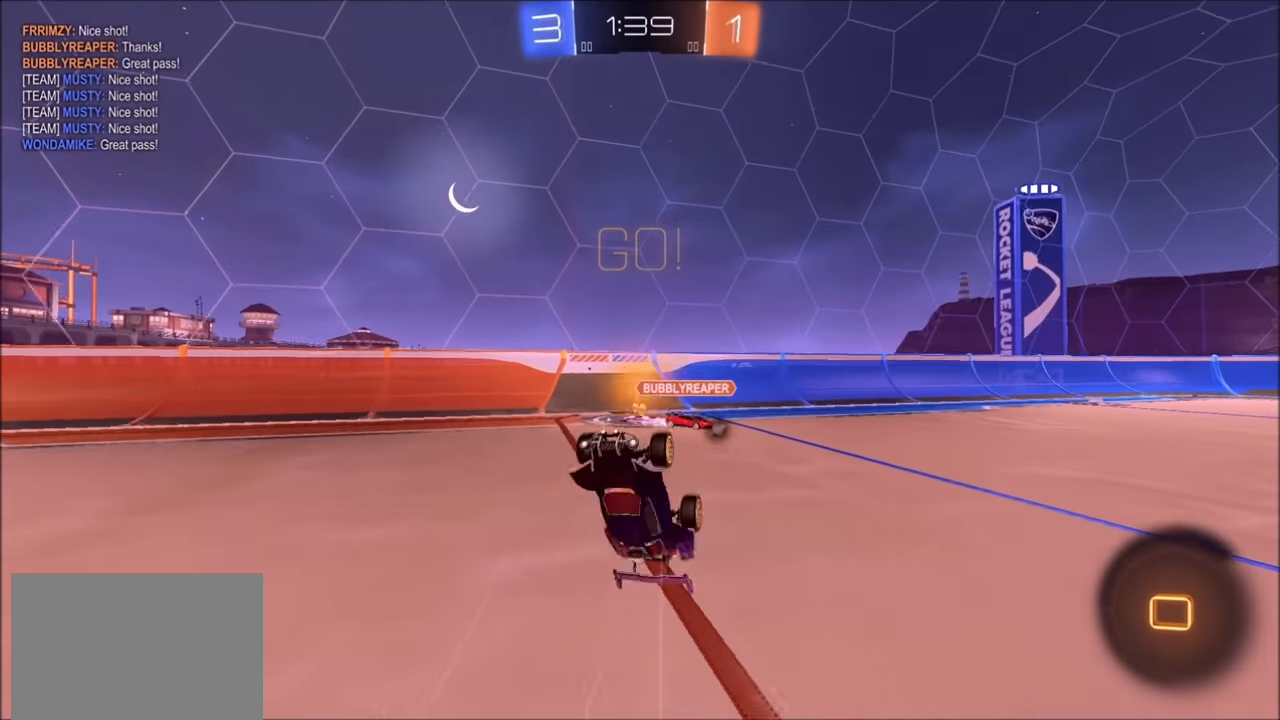
{"buttons": ["R2"], "left_stick": "up-right", "right_stick": "center", "events": [[150, "TRIANGLE", "down"], [300, "TRIANGLE", "up"], [383, "left_stick", "up-right"]]}
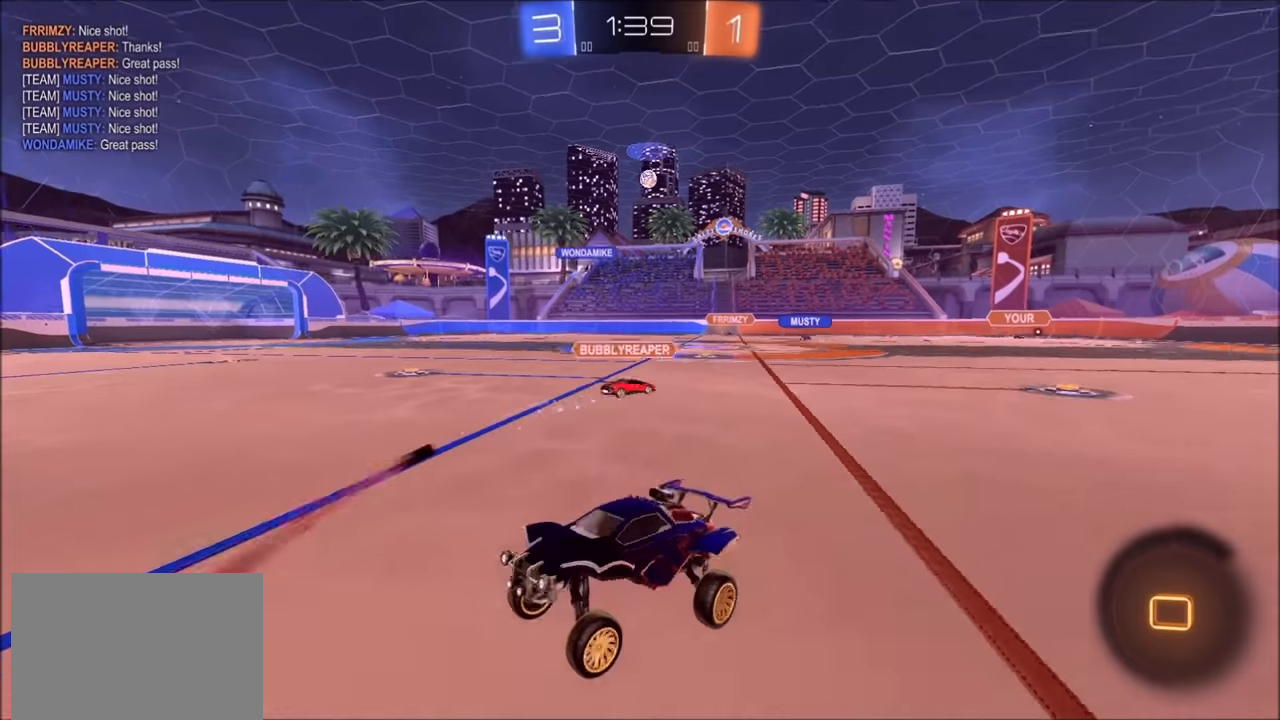
{"buttons": ["R2"], "left_stick": "up-right", "right_stick": "center", "events": []}
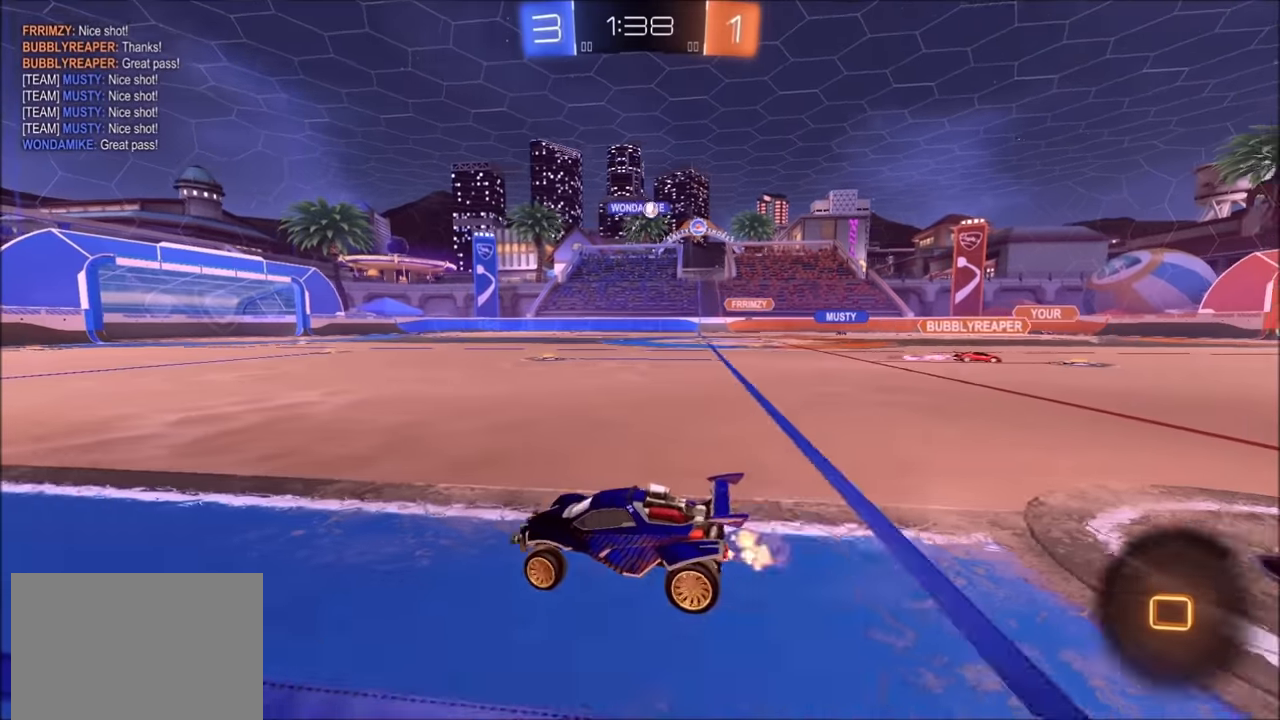
{"buttons": ["R2"], "left_stick": "up", "right_stick": "center", "events": [[50, "CROSS", "down"], [50, "left_stick", "center"], [134, "L1", "down"], [134, "left_stick", "up-left"], [184, "CROSS", "up"], [234, "left_stick", "up"], [250, "CROSS", "down"], [384, "CROSS", "up"], [384, "L1", "up"], [400, "TRIANGLE", "down"], [484, "TRIANGLE", "up"]]}
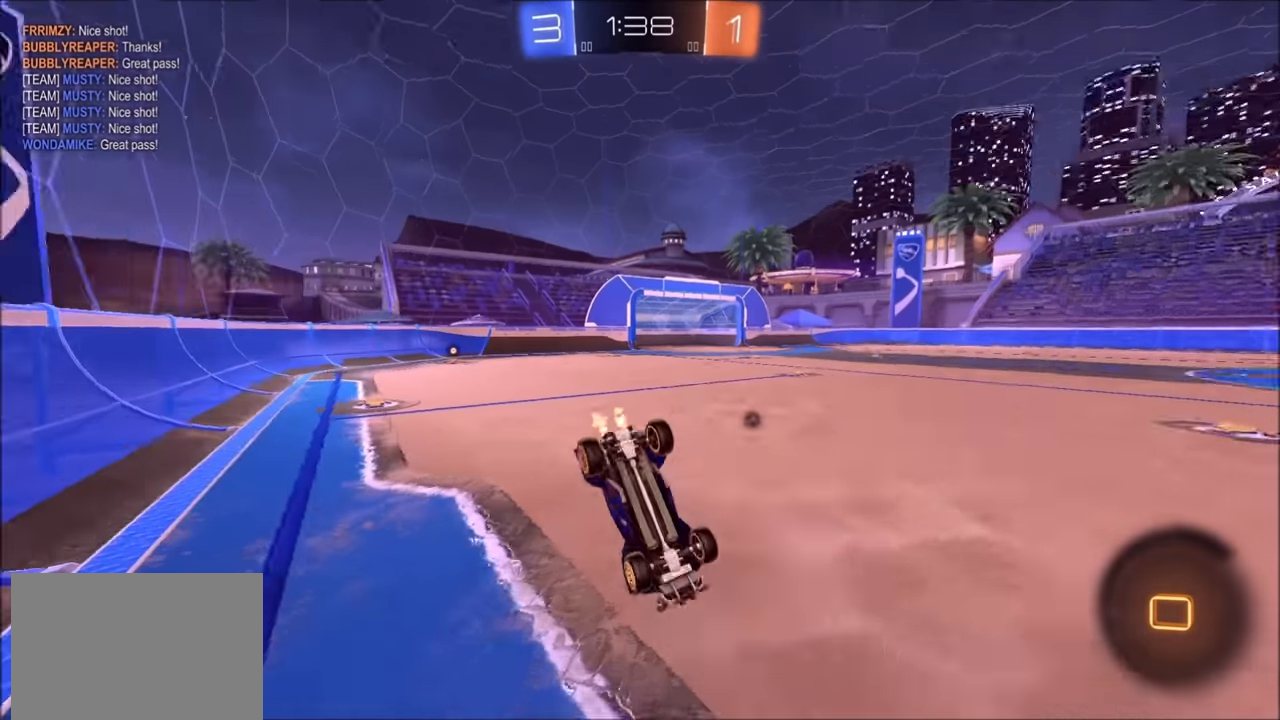
{"buttons": ["R2"], "left_stick": "center", "right_stick": "center", "events": [[34, "left_stick", "center"]]}
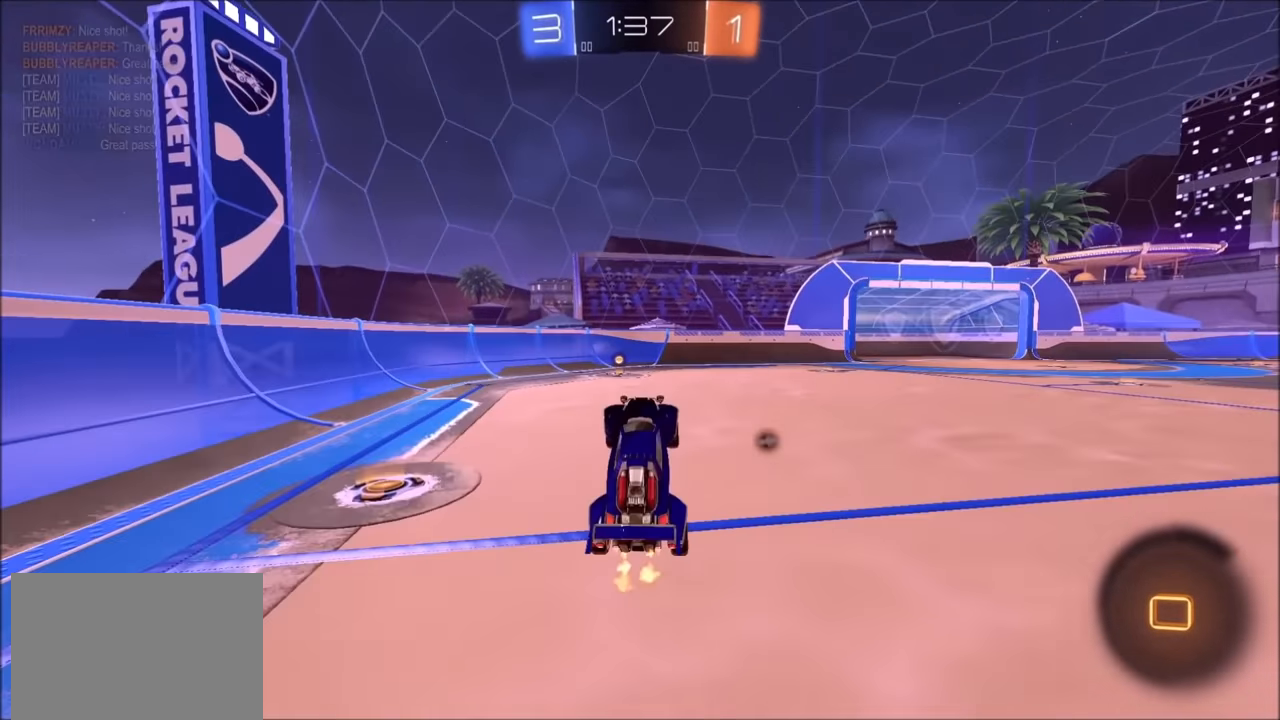
{"buttons": ["R2"], "left_stick": "center", "right_stick": "center", "events": [[100, "left_stick", "up-left"], [200, "left_stick", "center"]]}
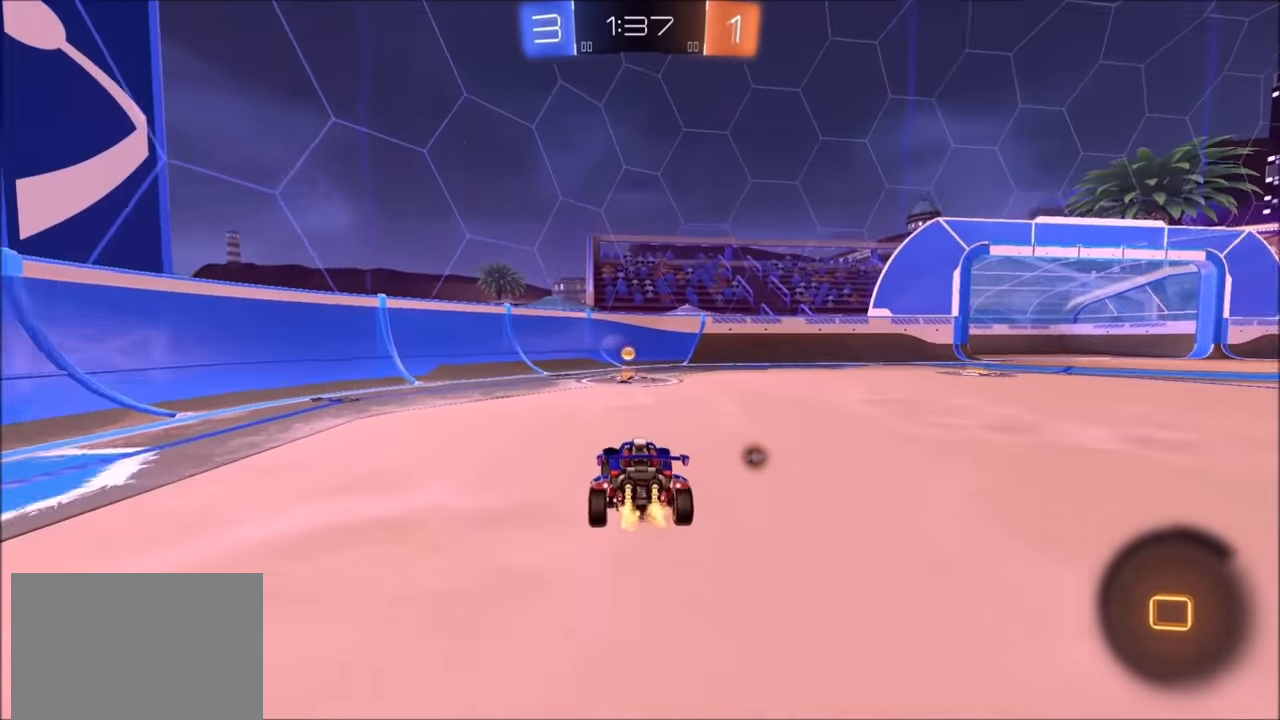
{"buttons": ["R2"], "left_stick": "right", "right_stick": "center", "events": [[100, "TRIANGLE", "down"], [150, "TRIANGLE", "up"], [250, "L1", "down"], [284, "left_stick", "right"], [384, "L1", "up"]]}
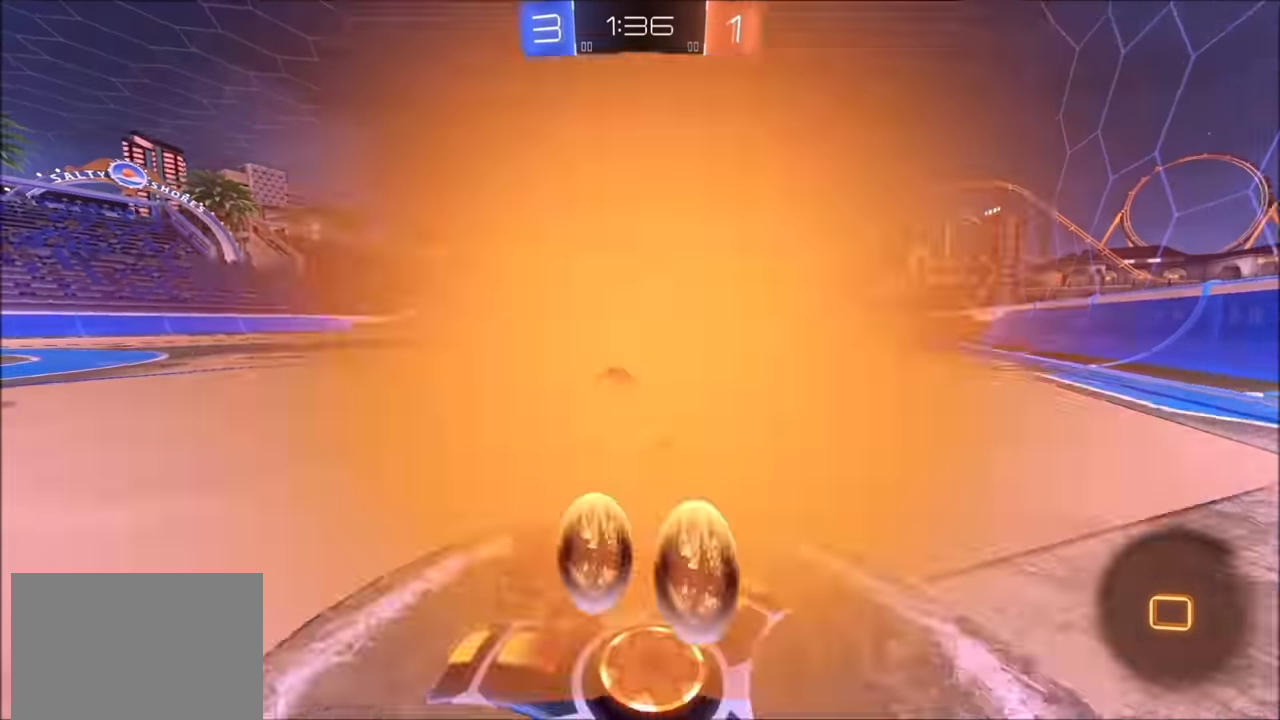
{"buttons": ["R2"], "left_stick": "right", "right_stick": "center", "events": []}
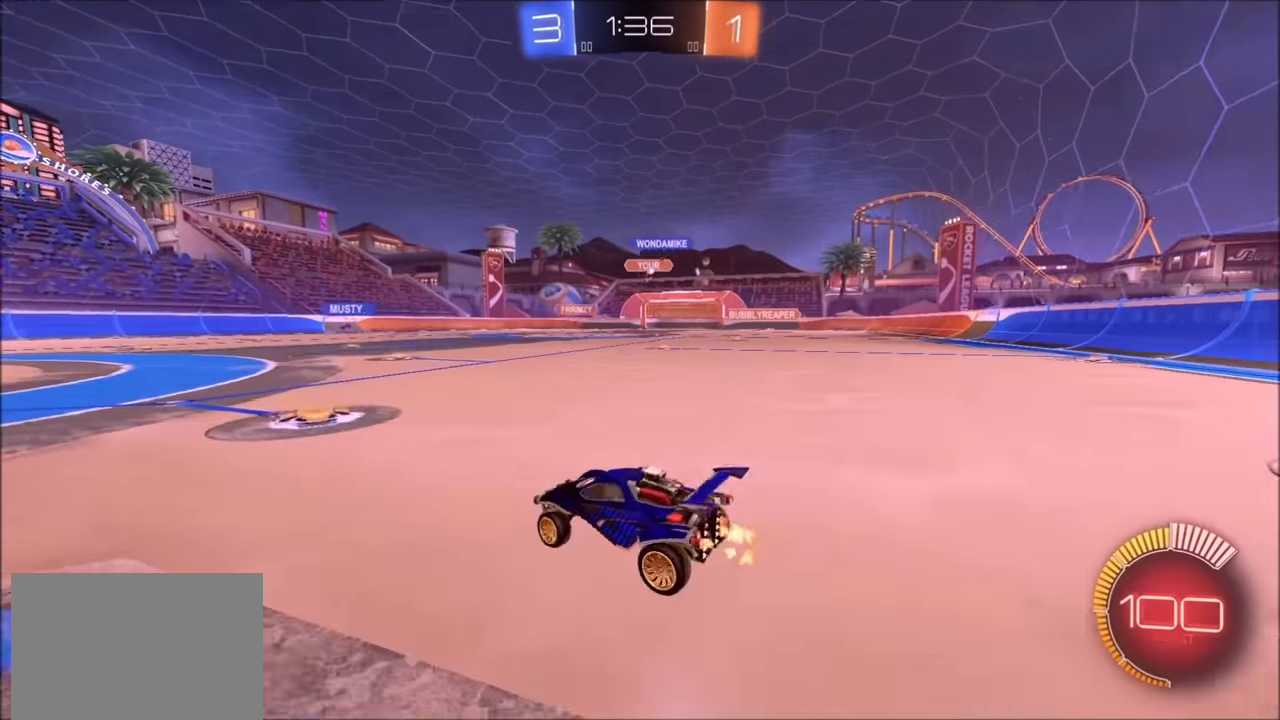
{"buttons": ["L1", "R2"], "left_stick": "right", "right_stick": "center", "events": [[350, "L1", "down"]]}
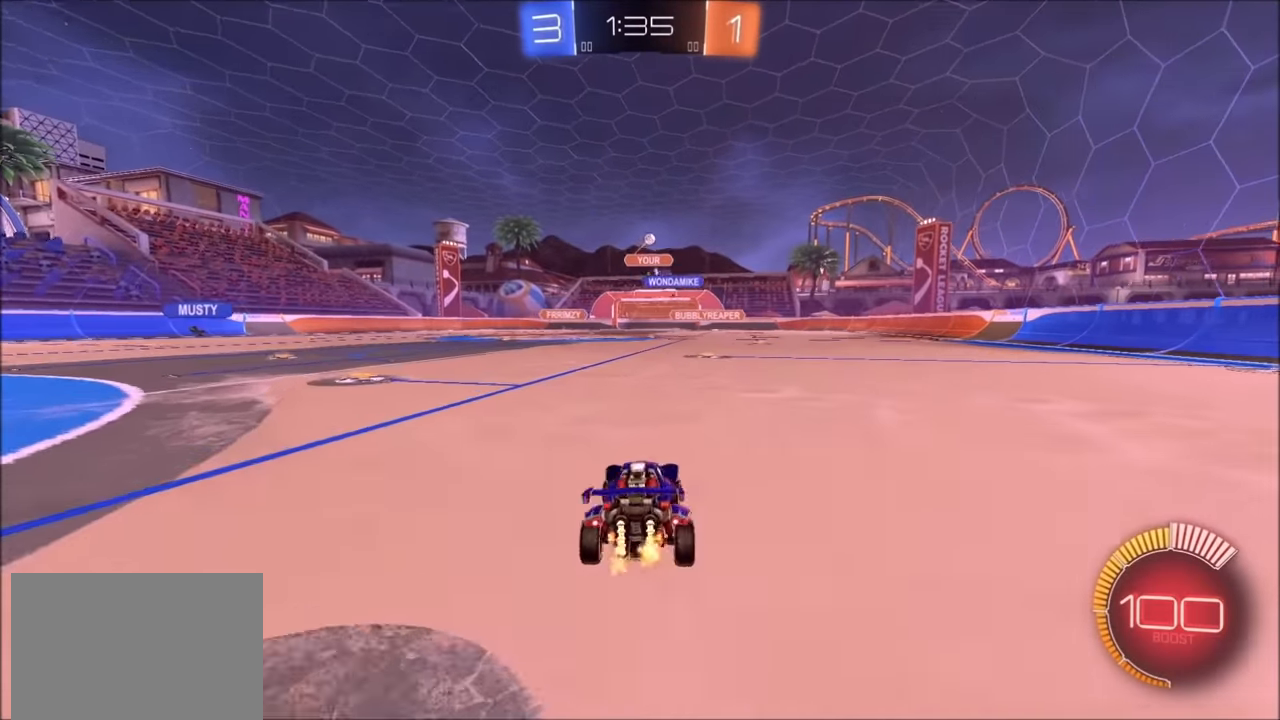
{"buttons": ["R2"], "left_stick": "right", "right_stick": "center", "events": [[34, "L1", "up"]]}
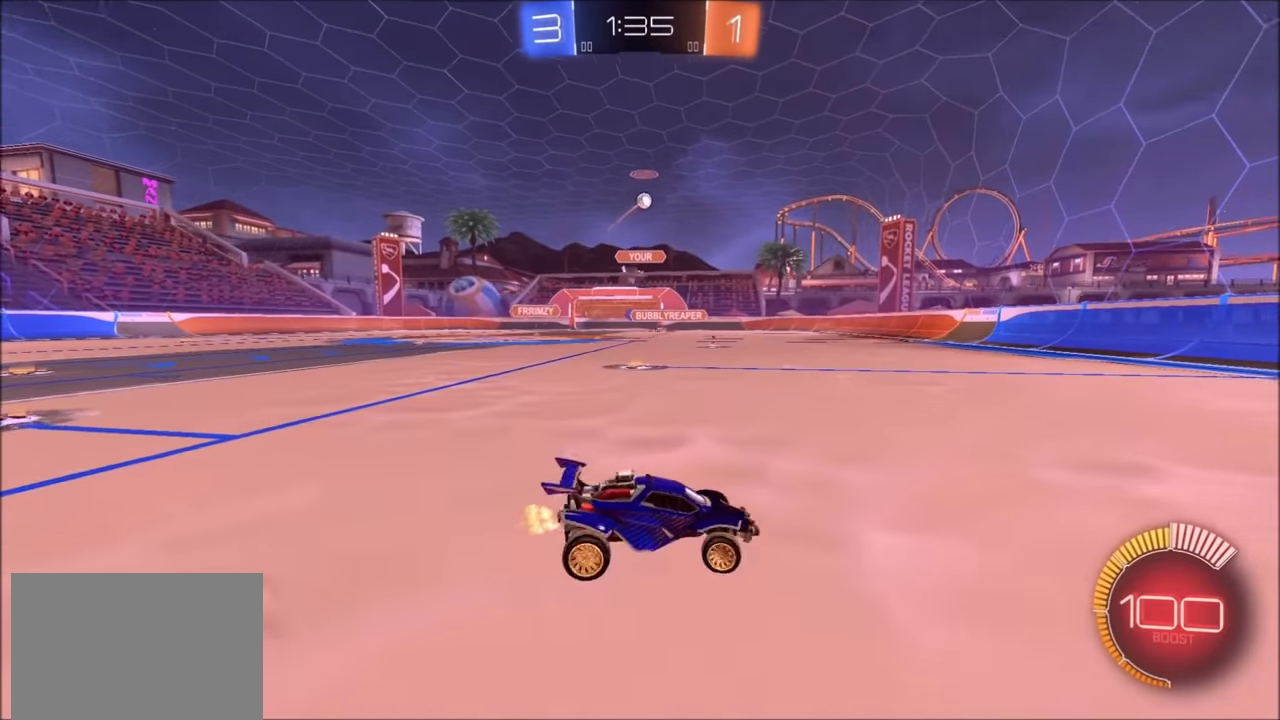
{"buttons": ["R2"], "left_stick": "right", "right_stick": "center", "events": []}
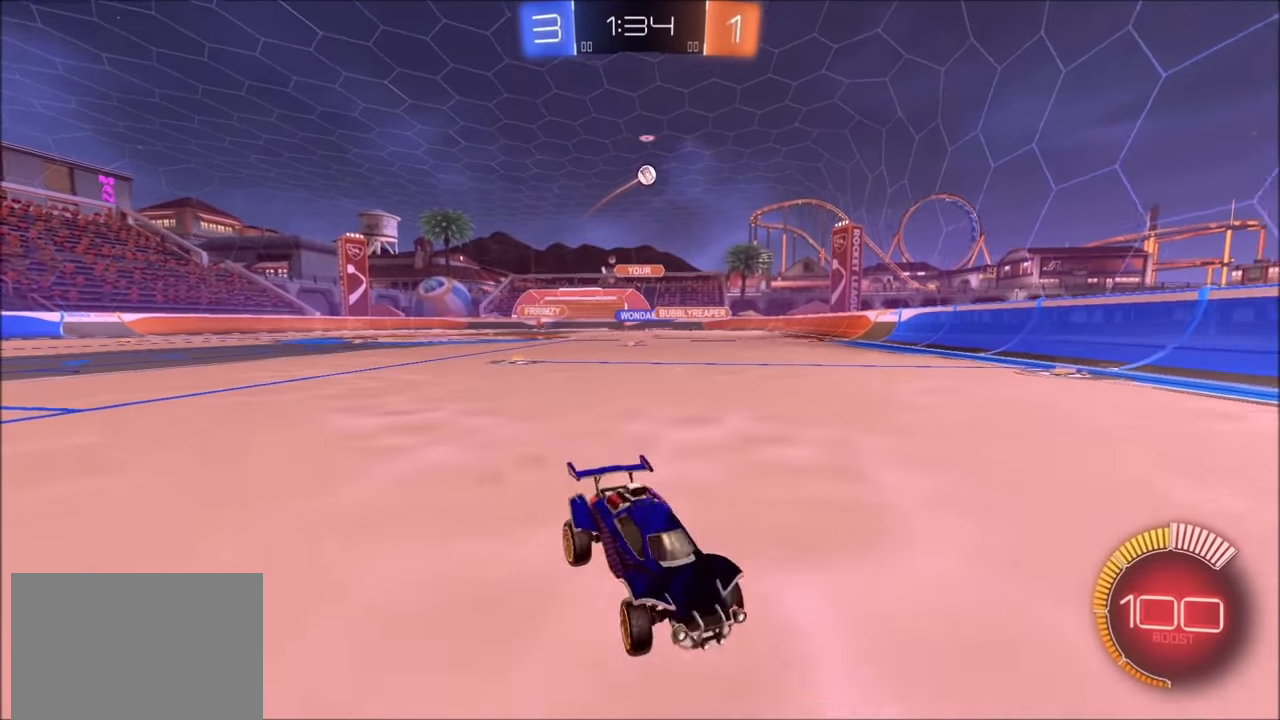
{"buttons": ["R2"], "left_stick": "up-right", "right_stick": "center", "events": [[434, "left_stick", "up-right"]]}
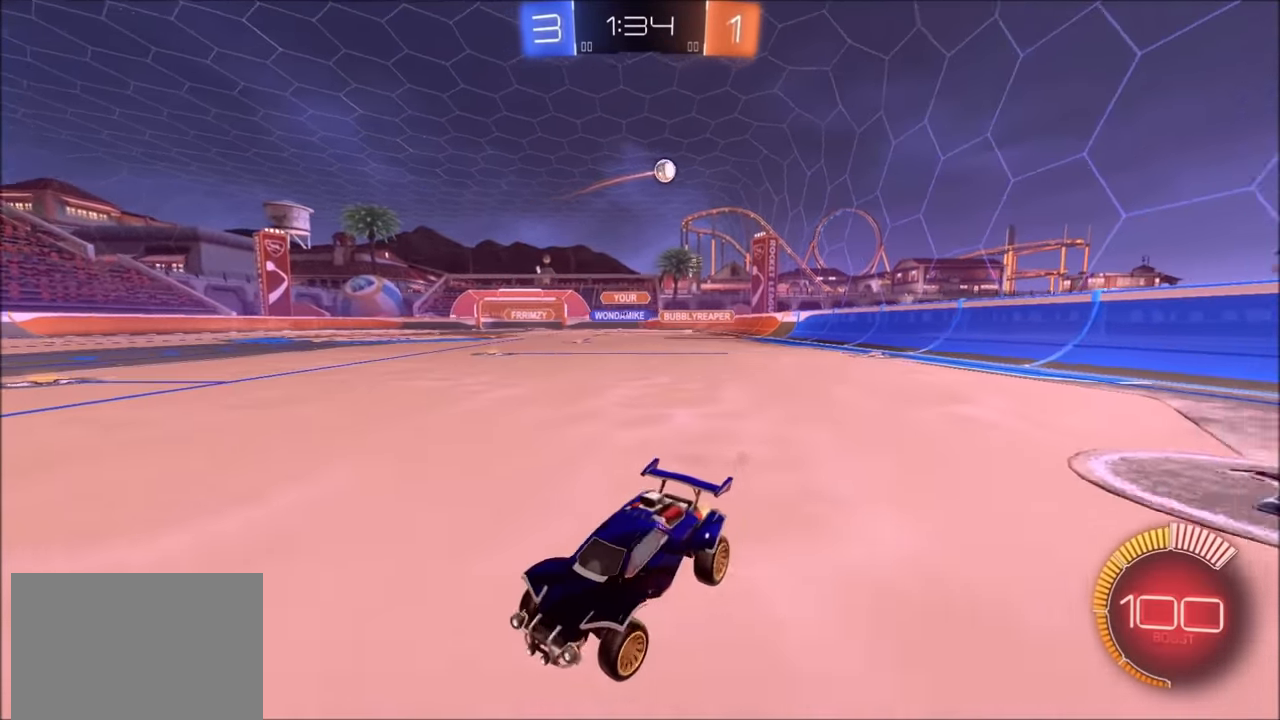
{"buttons": ["L1", "R2"], "left_stick": "left", "right_stick": "center", "events": [[150, "left_stick", "up-left"], [184, "L1", "down"], [200, "left_stick", "left"]]}
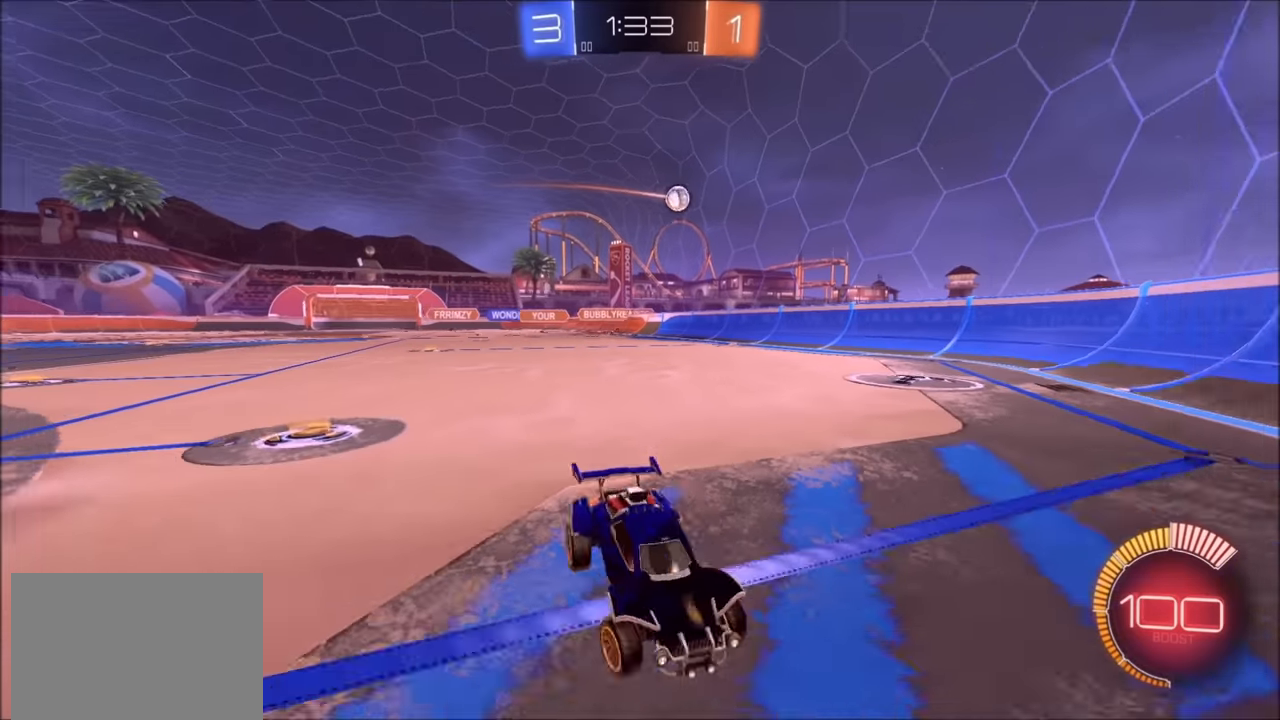
{"buttons": ["L2"], "left_stick": "up-right", "right_stick": "center", "events": [[50, "L1", "up"], [50, "left_stick", "down-left"], [83, "R2", "up"], [133, "L1", "down"], [250, "left_stick", "down-right"], [317, "L2", "down"], [333, "L1", "up"], [333, "left_stick", "right"], [450, "left_stick", "up-right"]]}